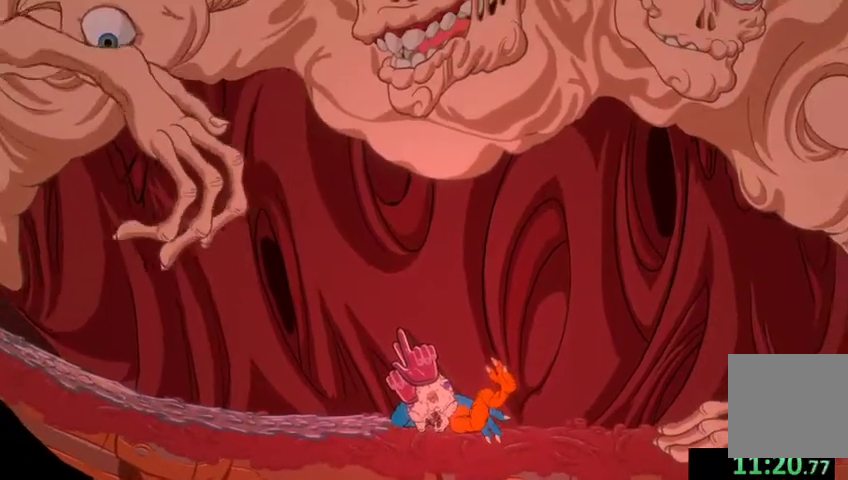
Gameplay with a controller (Xbox layout); each line is a JSON object with the inputs held at the frame after it. "events" lists button and stick changes between this image and that frame as [ms after this image, input, new state], when the widget could be followed in between.
{"buttons": [], "left_stick": "center", "right_stick": "center", "events": []}
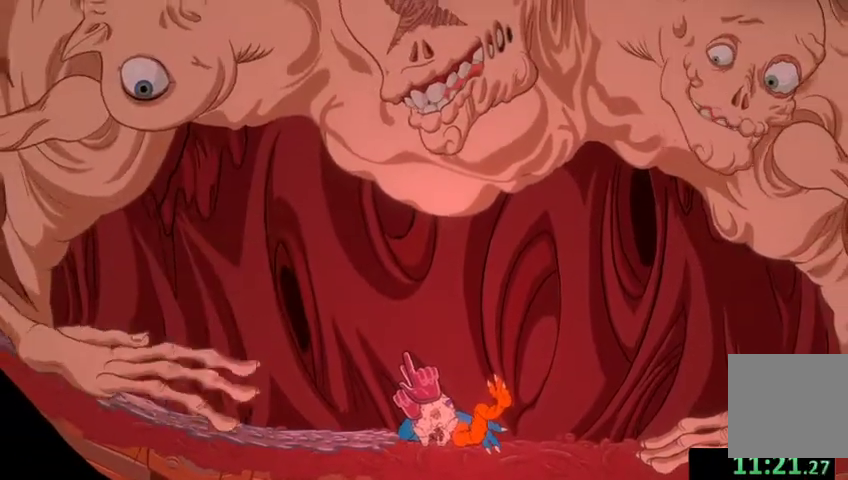
{"buttons": [], "left_stick": "center", "right_stick": "center", "events": []}
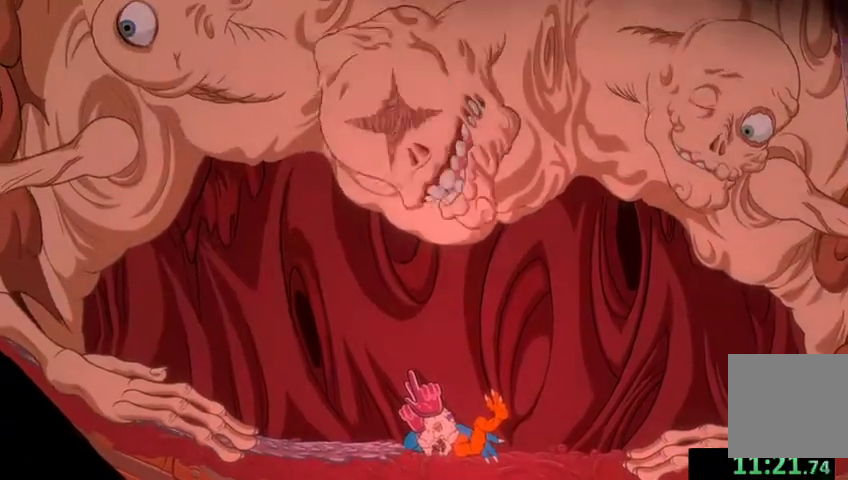
{"buttons": ["A", "DPAD_DOWN"], "left_stick": "center", "right_stick": "center", "events": [[33, "DPAD_DOWN", "down"], [100, "A", "down"], [167, "DPAD_DOWN", "up"], [200, "A", "up"], [267, "DPAD_DOWN", "down"], [300, "A", "down"], [367, "DPAD_DOWN", "up"], [400, "A", "up"], [467, "DPAD_DOWN", "down"], [500, "A", "down"]]}
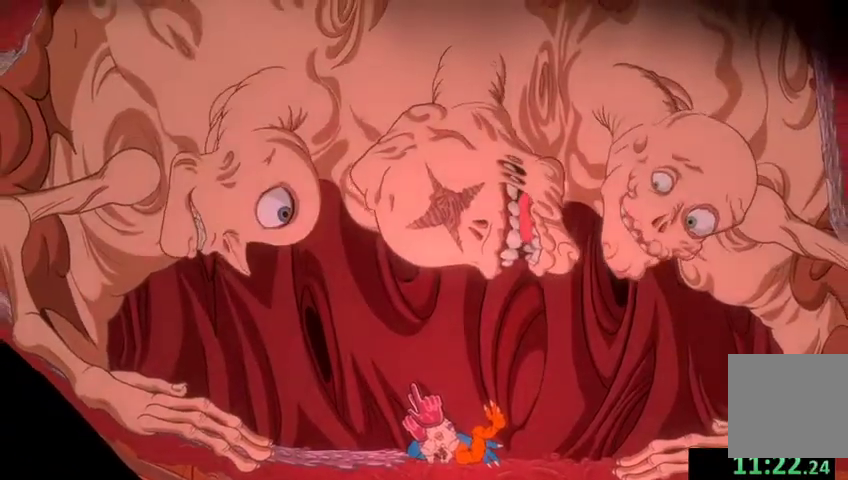
{"buttons": [], "left_stick": "center", "right_stick": "center", "events": [[67, "A", "up"], [67, "DPAD_DOWN", "up"], [133, "DPAD_DOWN", "down"], [167, "A", "down"], [233, "DPAD_DOWN", "up"], [267, "A", "up"]]}
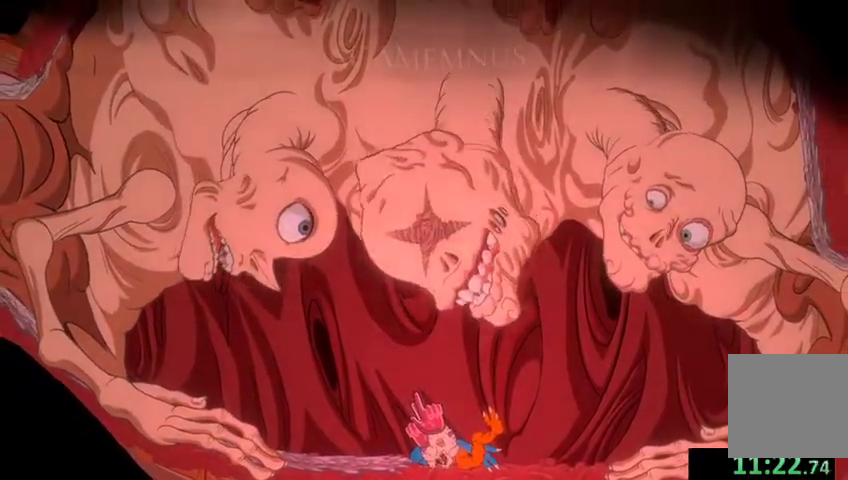
{"buttons": ["A"], "left_stick": "center", "right_stick": "center", "events": [[233, "A", "down"], [333, "A", "up"], [500, "A", "down"]]}
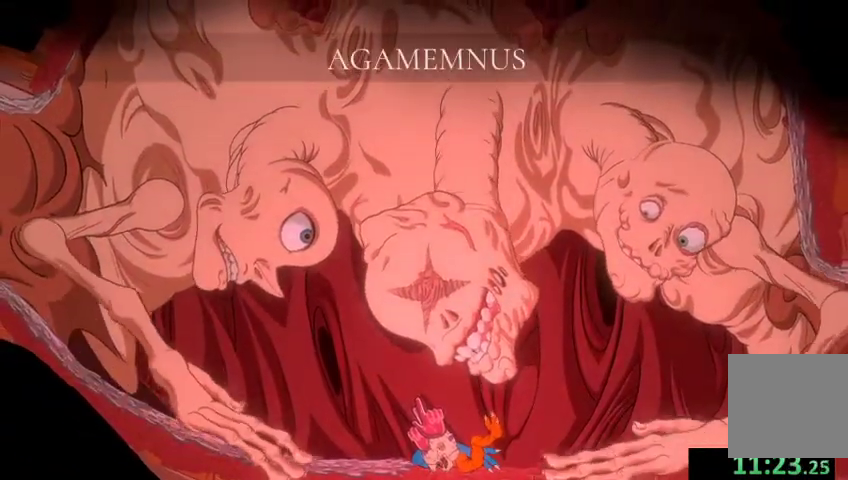
{"buttons": ["A"], "left_stick": "center", "right_stick": "center", "events": [[100, "A", "up"], [233, "A", "down"], [333, "A", "up"], [433, "A", "down"]]}
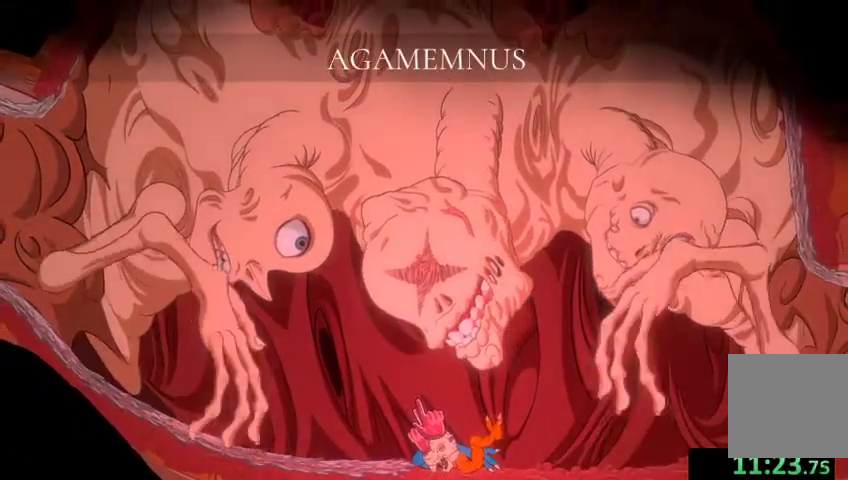
{"buttons": [], "left_stick": "center", "right_stick": "center", "events": [[33, "A", "up"], [133, "A", "down"], [133, "DPAD_DOWN", "down"], [233, "A", "up"], [233, "DPAD_DOWN", "up"], [333, "A", "down"], [333, "DPAD_DOWN", "down"], [433, "A", "up"], [433, "DPAD_DOWN", "up"]]}
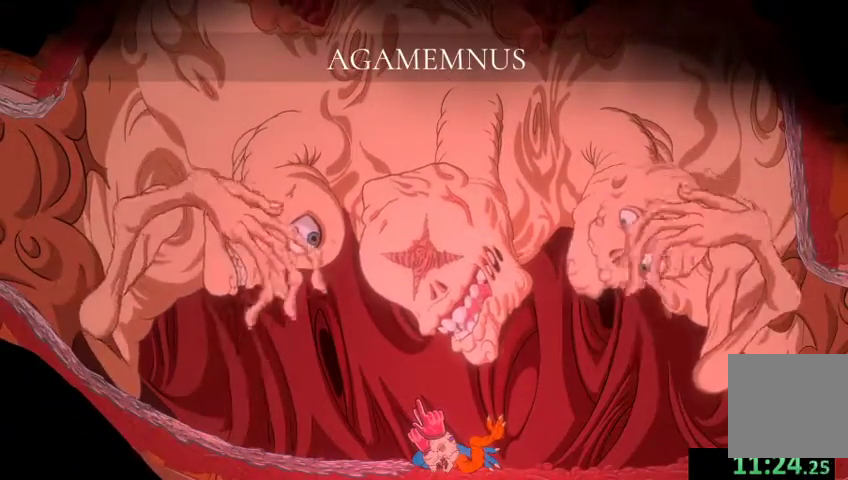
{"buttons": [], "left_stick": "center", "right_stick": "center", "events": [[33, "A", "down"], [33, "DPAD_DOWN", "down"], [100, "A", "up"], [133, "DPAD_DOWN", "up"], [200, "A", "down"], [233, "DPAD_DOWN", "down"], [333, "A", "up"], [333, "DPAD_DOWN", "up"]]}
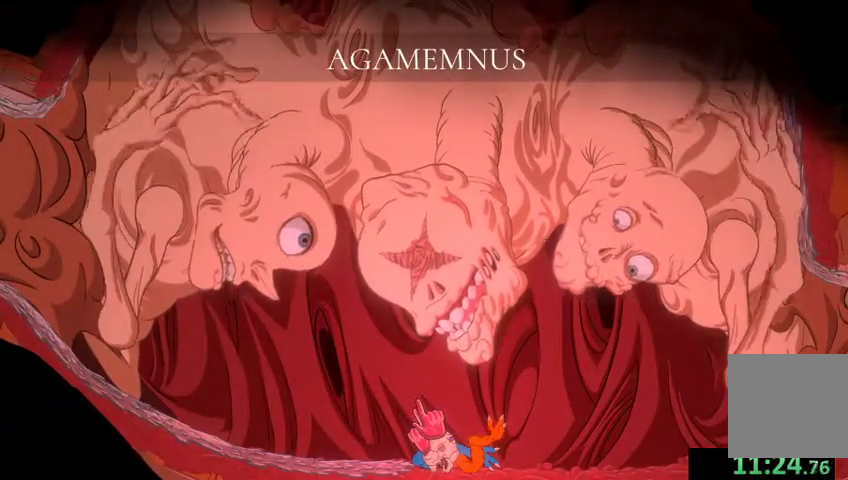
{"buttons": [], "left_stick": "center", "right_stick": "center", "events": []}
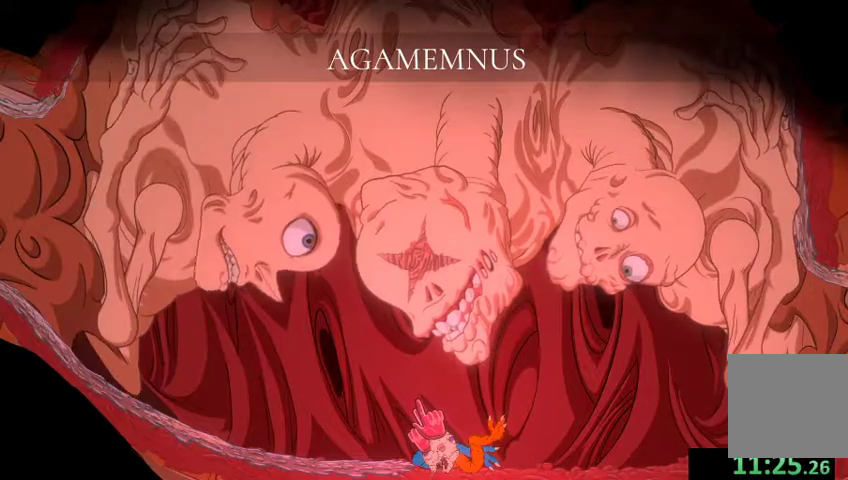
{"buttons": [], "left_stick": "center", "right_stick": "center", "events": []}
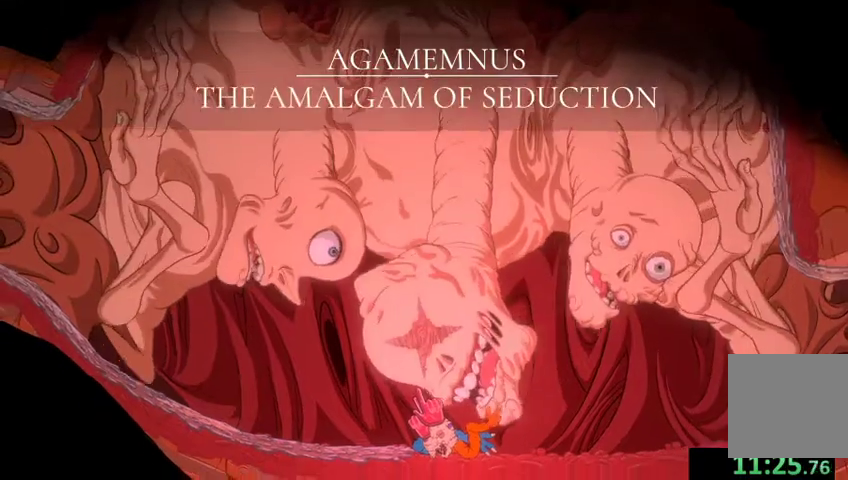
{"buttons": [], "left_stick": "center", "right_stick": "center", "events": [[267, "A", "down"], [400, "A", "up"]]}
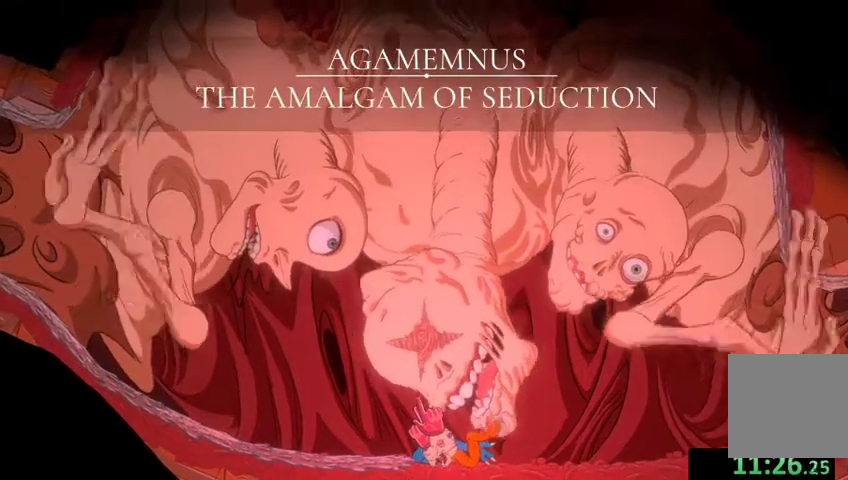
{"buttons": [], "left_stick": "center", "right_stick": "center", "events": [[300, "DPAD_DOWN", "down"], [333, "A", "down"], [433, "DPAD_DOWN", "up"], [467, "A", "up"]]}
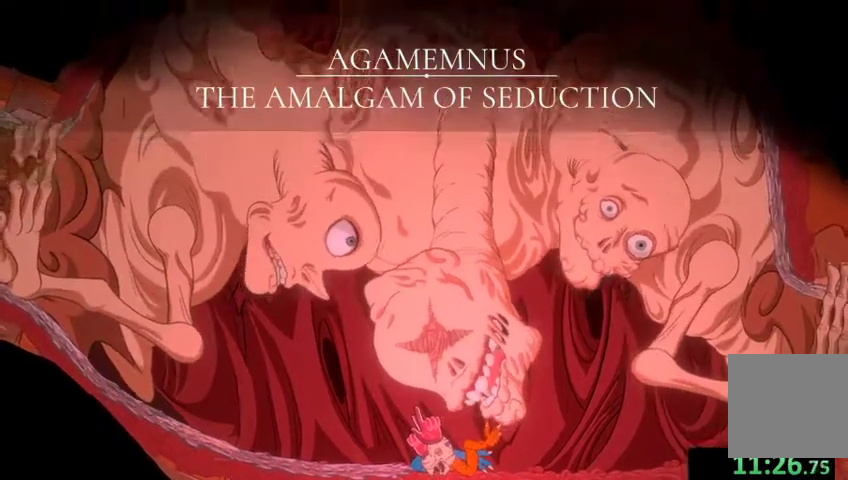
{"buttons": [], "left_stick": "center", "right_stick": "center", "events": []}
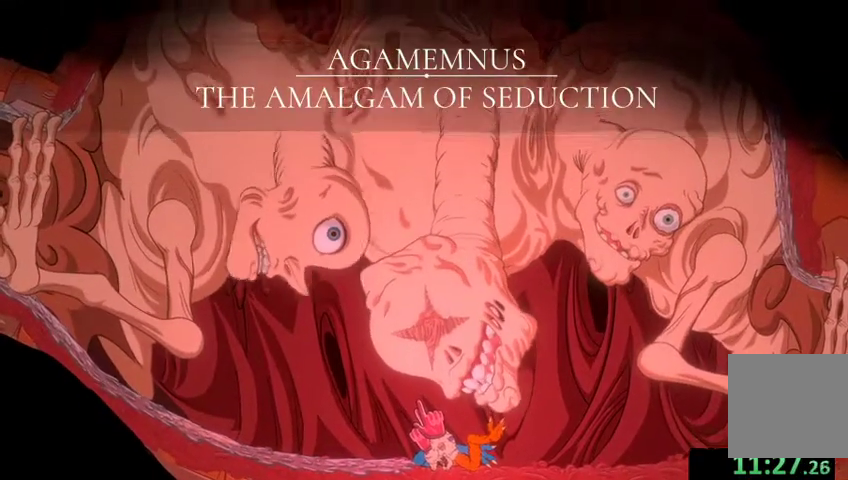
{"buttons": [], "left_stick": "center", "right_stick": "center", "events": []}
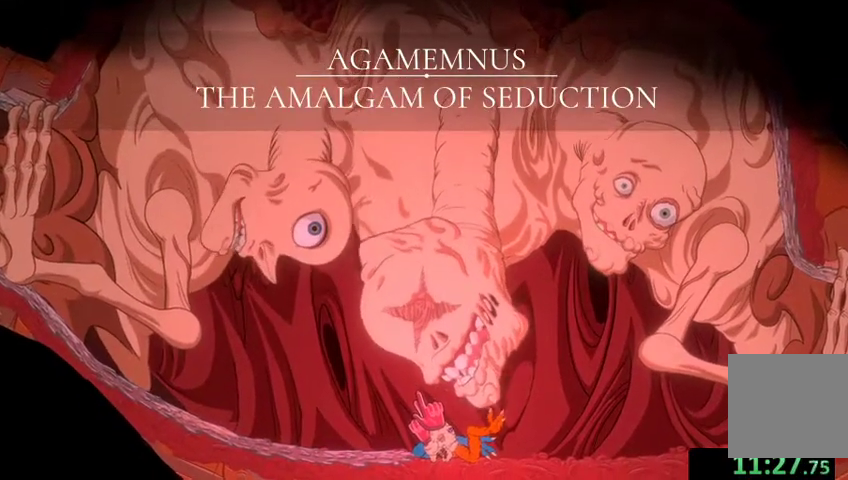
{"buttons": [], "left_stick": "center", "right_stick": "center", "events": []}
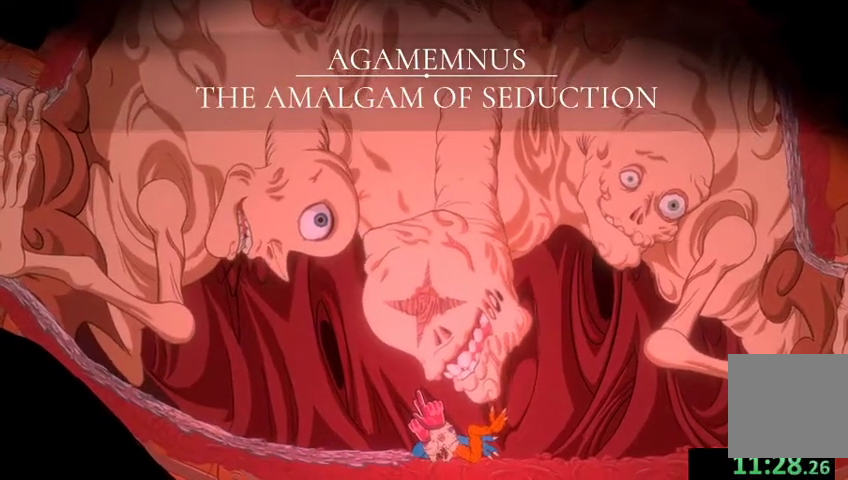
{"buttons": [], "left_stick": "center", "right_stick": "center", "events": [[33, "A", "down"], [33, "DPAD_DOWN", "down"], [133, "A", "up"], [133, "DPAD_DOWN", "up"], [233, "A", "down"], [233, "DPAD_DOWN", "down"], [300, "DPAD_DOWN", "up"], [333, "A", "up"], [400, "DPAD_DOWN", "down"], [433, "A", "down"], [500, "A", "up"], [500, "DPAD_DOWN", "up"]]}
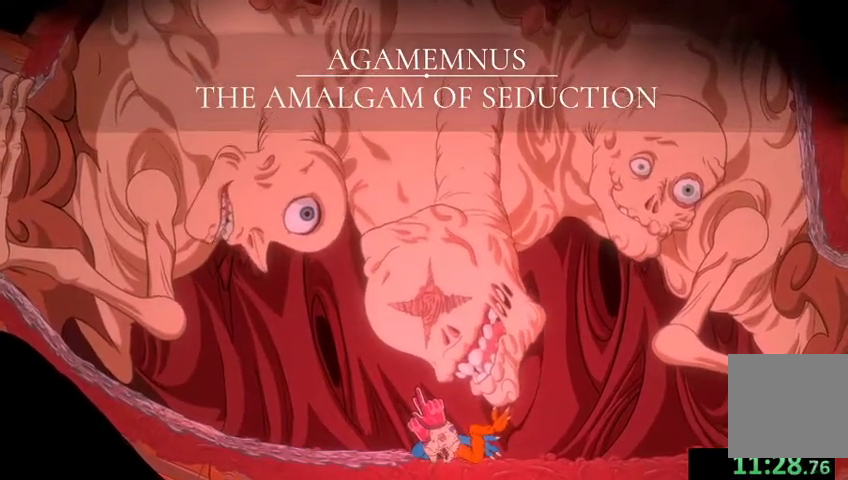
{"buttons": ["A"], "left_stick": "center", "right_stick": "center", "events": [[100, "A", "down"], [100, "DPAD_DOWN", "down"], [167, "A", "up"], [167, "DPAD_DOWN", "up"], [267, "A", "down"], [267, "DPAD_DOWN", "down"], [333, "DPAD_DOWN", "up"], [367, "A", "up"], [433, "A", "down"], [433, "DPAD_DOWN", "down"], [500, "DPAD_DOWN", "up"]]}
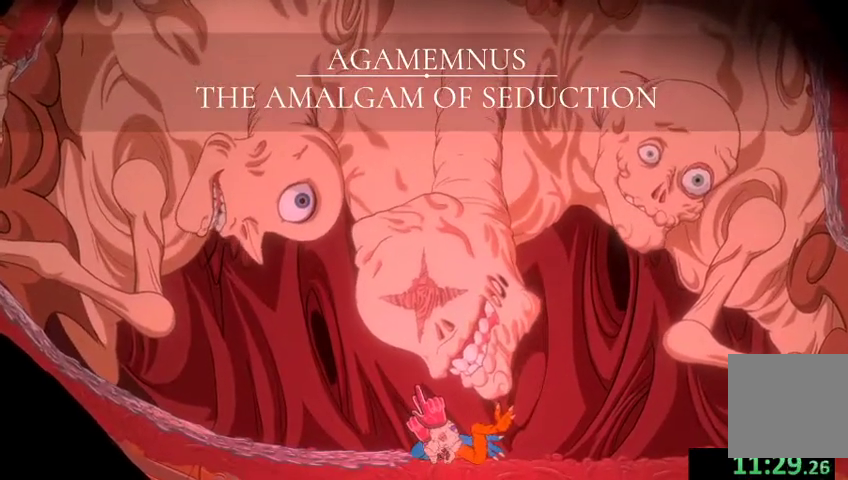
{"buttons": ["DPAD_DOWN"], "left_stick": "center", "right_stick": "center", "events": [[33, "A", "up"], [133, "A", "down"], [133, "DPAD_DOWN", "down"], [200, "A", "up"], [200, "DPAD_DOWN", "up"], [300, "DPAD_DOWN", "down"], [333, "A", "down"], [400, "A", "up"], [400, "DPAD_DOWN", "up"], [500, "DPAD_DOWN", "down"]]}
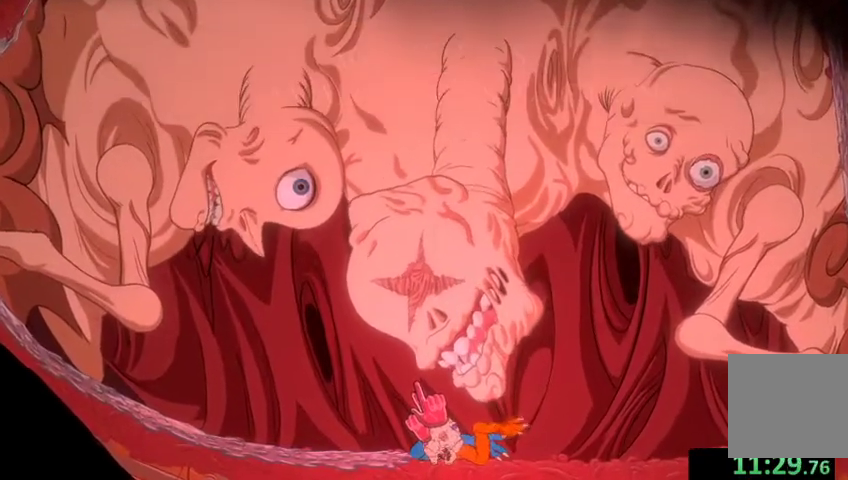
{"buttons": [], "left_stick": "center", "right_stick": "center", "events": [[33, "A", "down"], [100, "A", "up"], [100, "DPAD_DOWN", "up"], [300, "DPAD_DOWN", "down"], [367, "DPAD_DOWN", "up"]]}
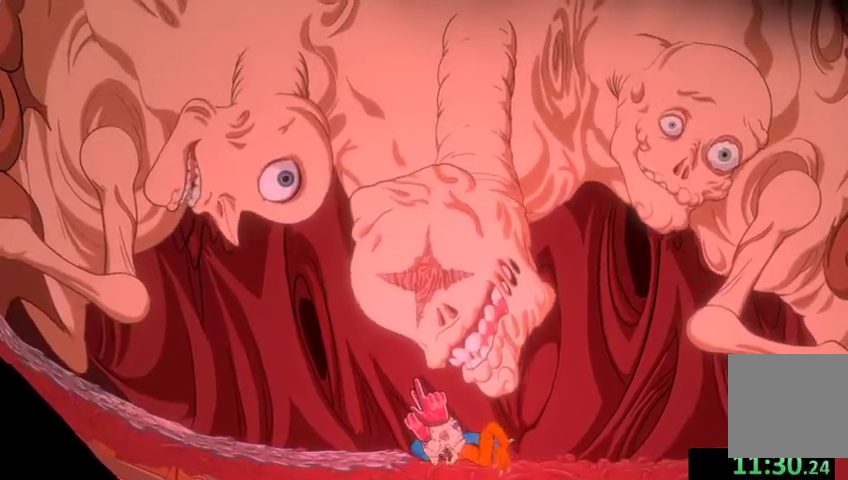
{"buttons": [], "left_stick": "center", "right_stick": "center", "events": []}
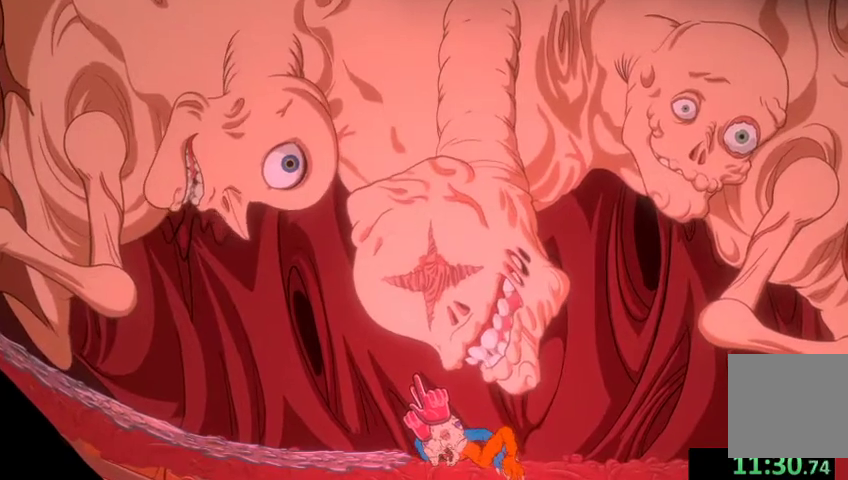
{"buttons": [], "left_stick": "center", "right_stick": "center", "events": []}
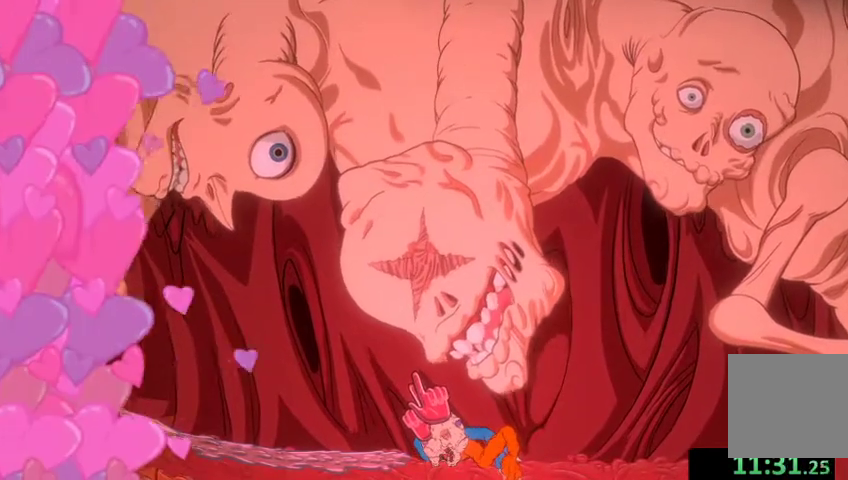
{"buttons": [], "left_stick": "center", "right_stick": "center", "events": [[300, "A", "down"], [300, "DPAD_DOWN", "down"], [400, "DPAD_DOWN", "up"], [433, "A", "up"]]}
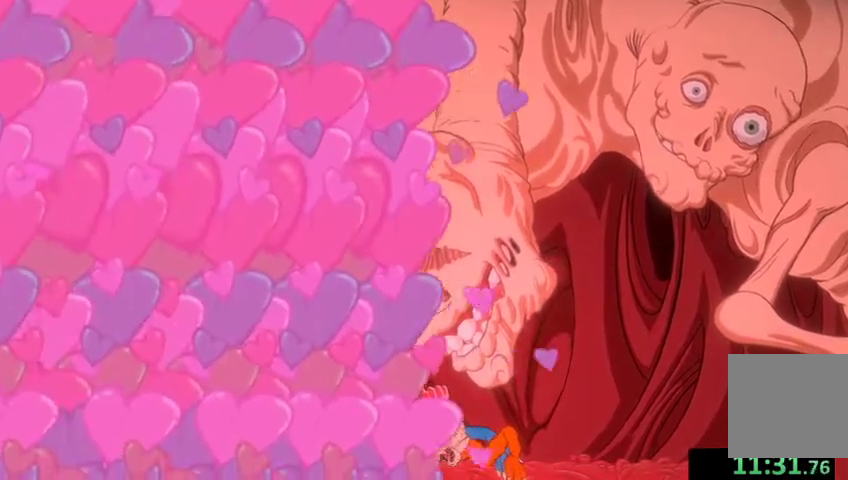
{"buttons": [], "left_stick": "center", "right_stick": "center", "events": [[67, "A", "down"], [67, "DPAD_DOWN", "down"], [167, "DPAD_DOWN", "up"], [200, "A", "up"], [300, "A", "down"], [300, "DPAD_DOWN", "down"], [400, "DPAD_DOWN", "up"], [433, "A", "up"]]}
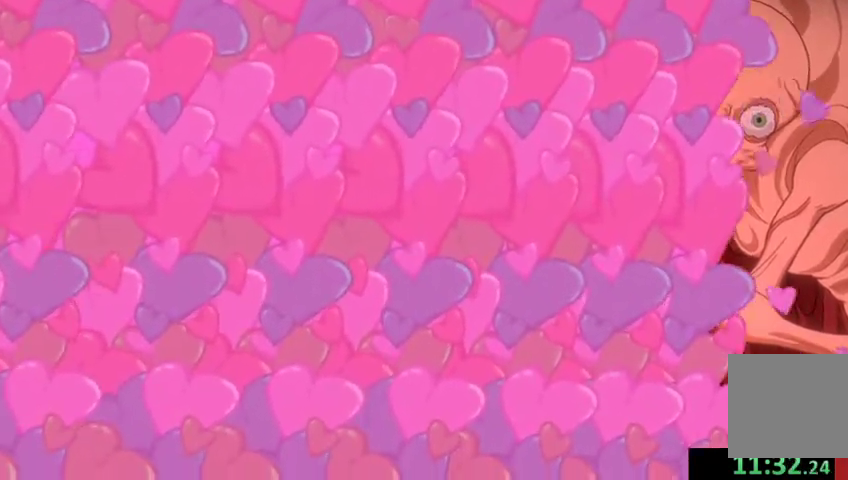
{"buttons": ["A", "DPAD_DOWN"], "left_stick": "center", "right_stick": "center", "events": [[33, "DPAD_DOWN", "down"], [67, "A", "down"], [133, "A", "up"], [133, "DPAD_DOWN", "up"], [233, "DPAD_DOWN", "down"], [267, "A", "down"], [333, "DPAD_DOWN", "up"], [367, "A", "up"], [433, "DPAD_DOWN", "down"], [467, "A", "down"]]}
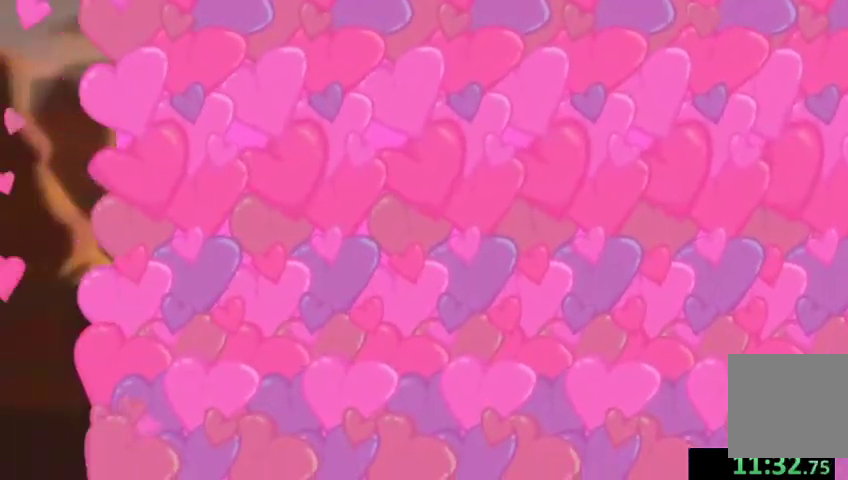
{"buttons": [], "left_stick": "center", "right_stick": "center", "events": [[33, "A", "up"], [33, "DPAD_DOWN", "up"], [133, "DPAD_DOWN", "down"], [167, "A", "down"], [233, "A", "up"], [233, "DPAD_DOWN", "up"], [367, "A", "down"], [367, "DPAD_DOWN", "down"], [433, "A", "up"], [433, "DPAD_DOWN", "up"]]}
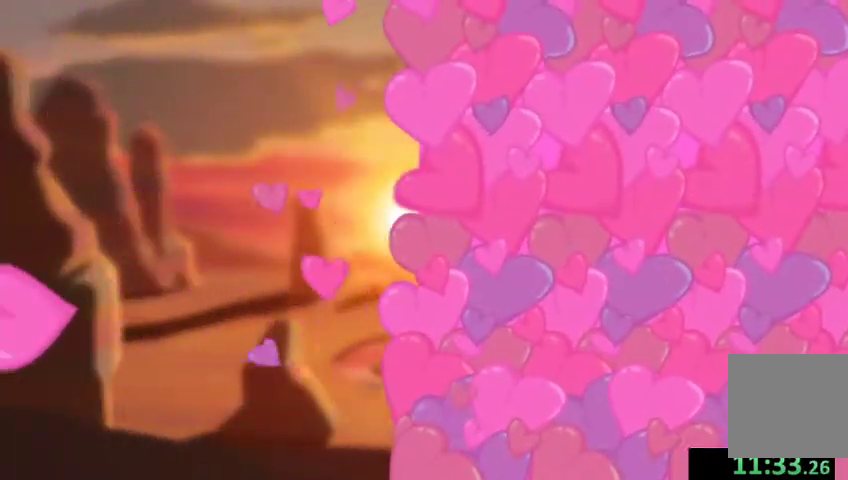
{"buttons": ["A", "DPAD_DOWN"], "left_stick": "center", "right_stick": "center", "events": [[67, "A", "down"], [67, "DPAD_DOWN", "down"], [133, "DPAD_DOWN", "up"], [167, "A", "up"], [267, "A", "down"], [267, "DPAD_DOWN", "down"], [333, "DPAD_DOWN", "up"], [367, "A", "up"], [467, "A", "down"], [467, "DPAD_DOWN", "down"]]}
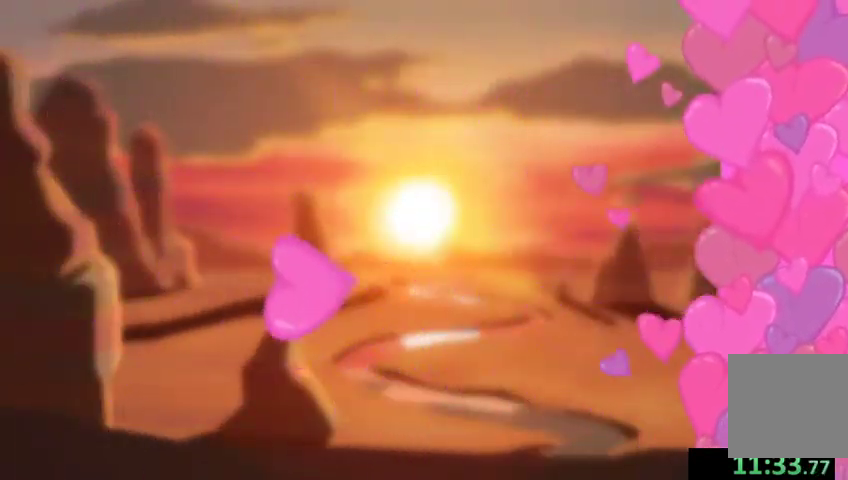
{"buttons": [], "left_stick": "center", "right_stick": "center", "events": [[33, "DPAD_DOWN", "up"], [67, "A", "up"], [133, "DPAD_DOWN", "down"], [167, "A", "down"], [233, "DPAD_DOWN", "up"], [267, "A", "up"], [367, "A", "down"], [367, "DPAD_DOWN", "down"], [467, "A", "up"], [467, "DPAD_DOWN", "up"]]}
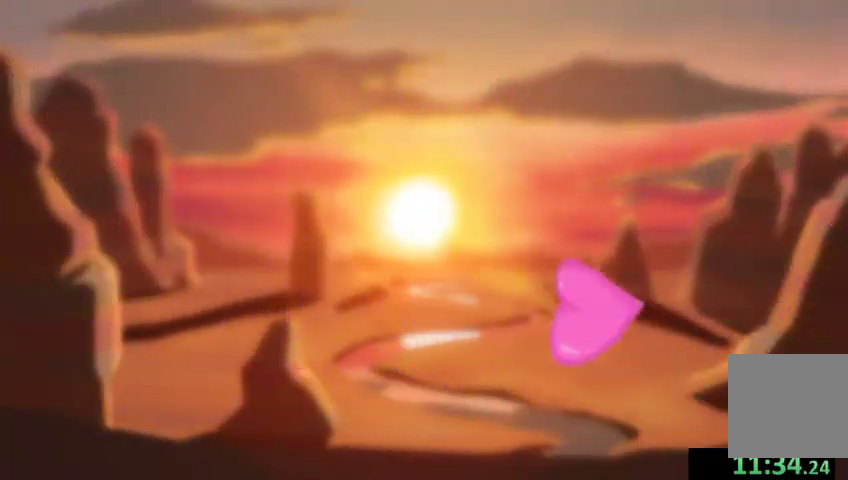
{"buttons": [], "left_stick": "center", "right_stick": "center", "events": [[367, "A", "down"], [367, "DPAD_DOWN", "down"], [400, "DPAD_DOWN", "up"], [467, "A", "up"]]}
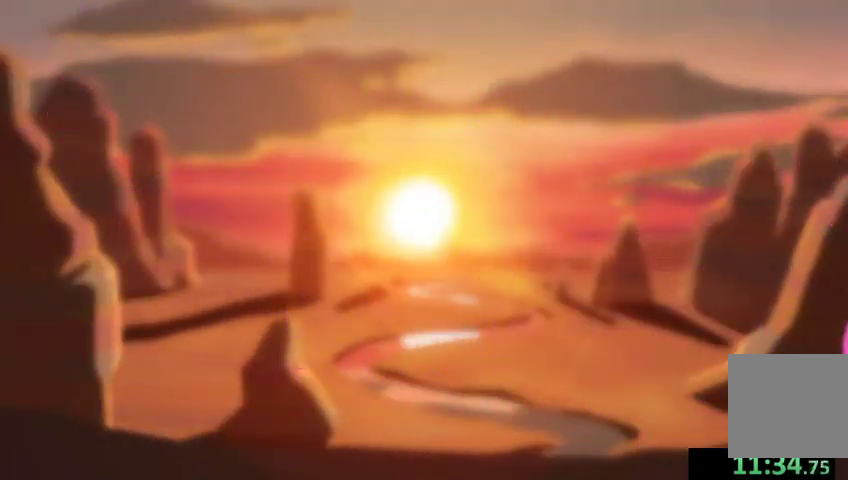
{"buttons": [], "left_stick": "center", "right_stick": "center", "events": [[33, "A", "down"], [33, "DPAD_DOWN", "down"], [100, "DPAD_DOWN", "up"], [133, "A", "up"]]}